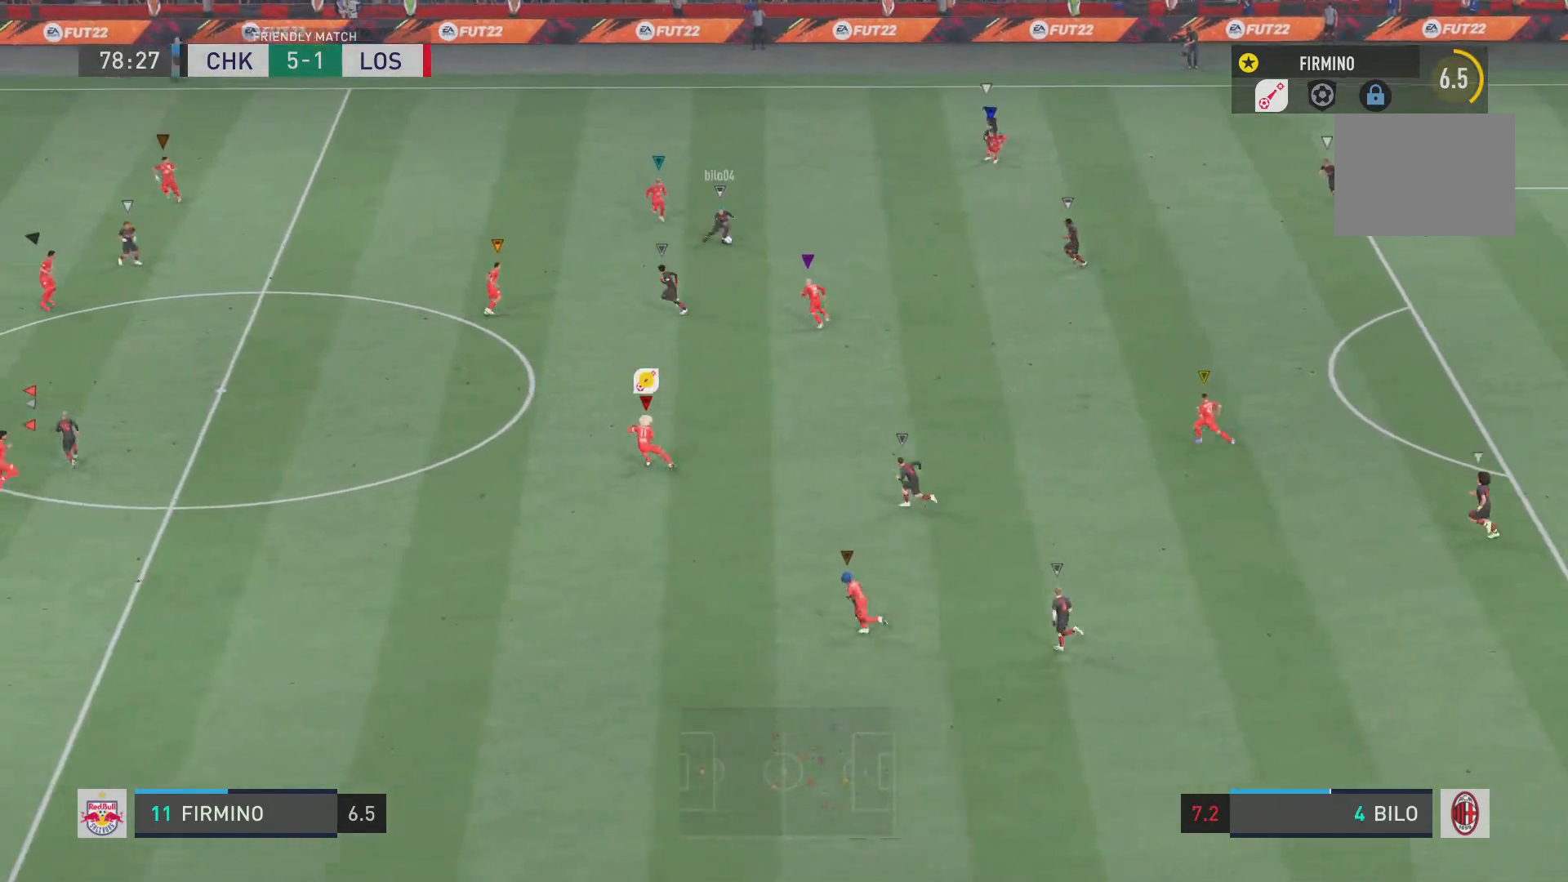
Gameplay with a controller (PlayStation layout); each line is a JSON object with the inputs held at the frame after it. "events" lists button and stick changes between this image and that frame as [ms after this image, input, new state], when the widget could be followed in between. Not read: L3 R3.
{"buttons": ["L2", "R2"], "left_stick": "left", "right_stick": "center", "events": []}
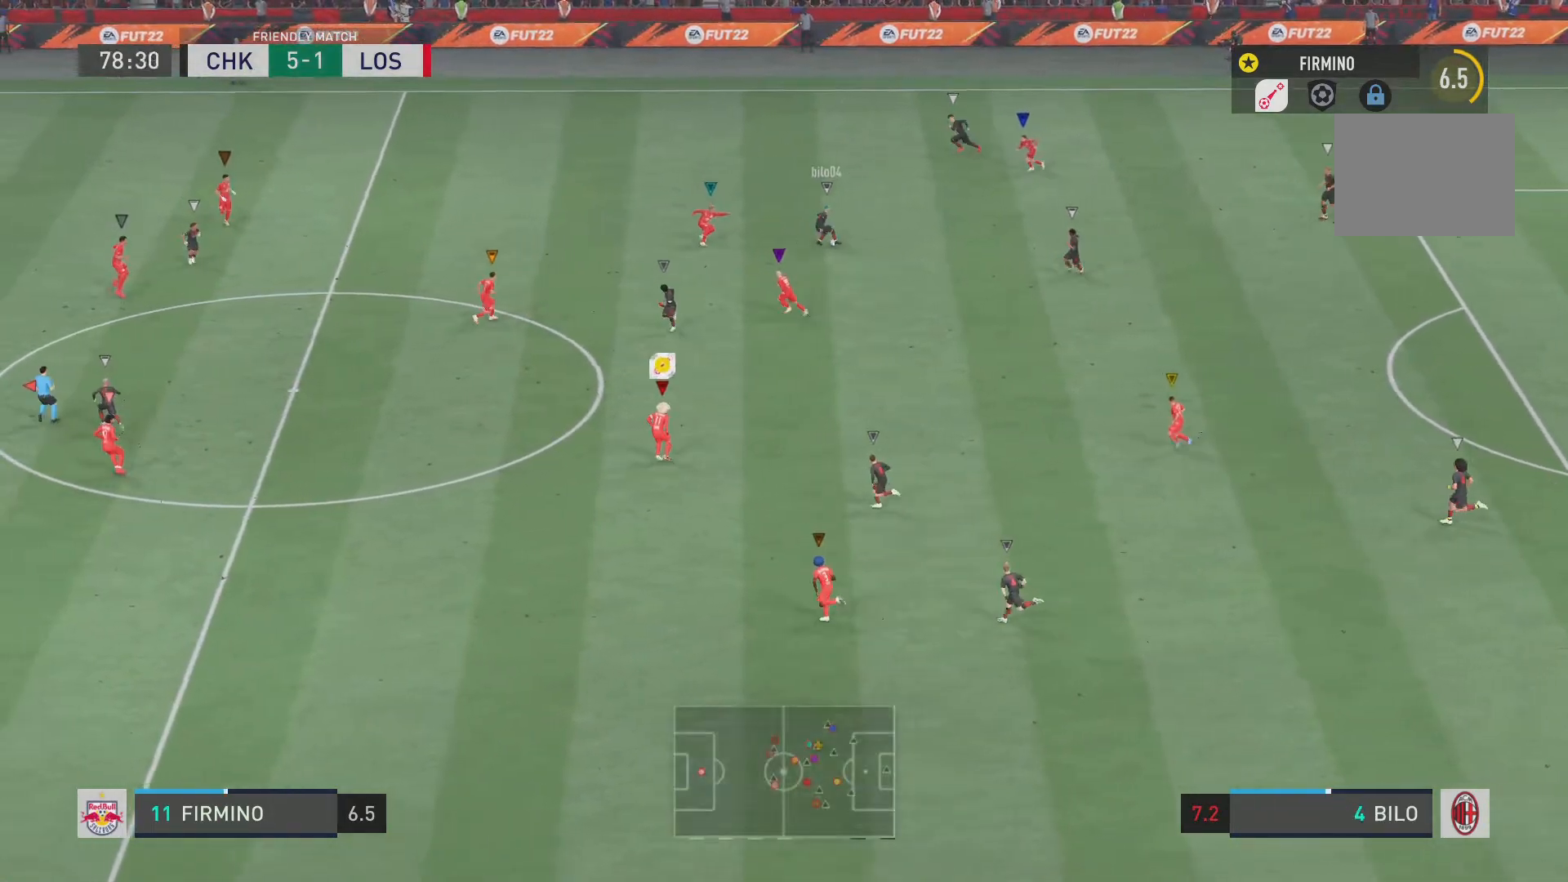
{"buttons": ["L2", "R2"], "left_stick": "left", "right_stick": "center", "events": []}
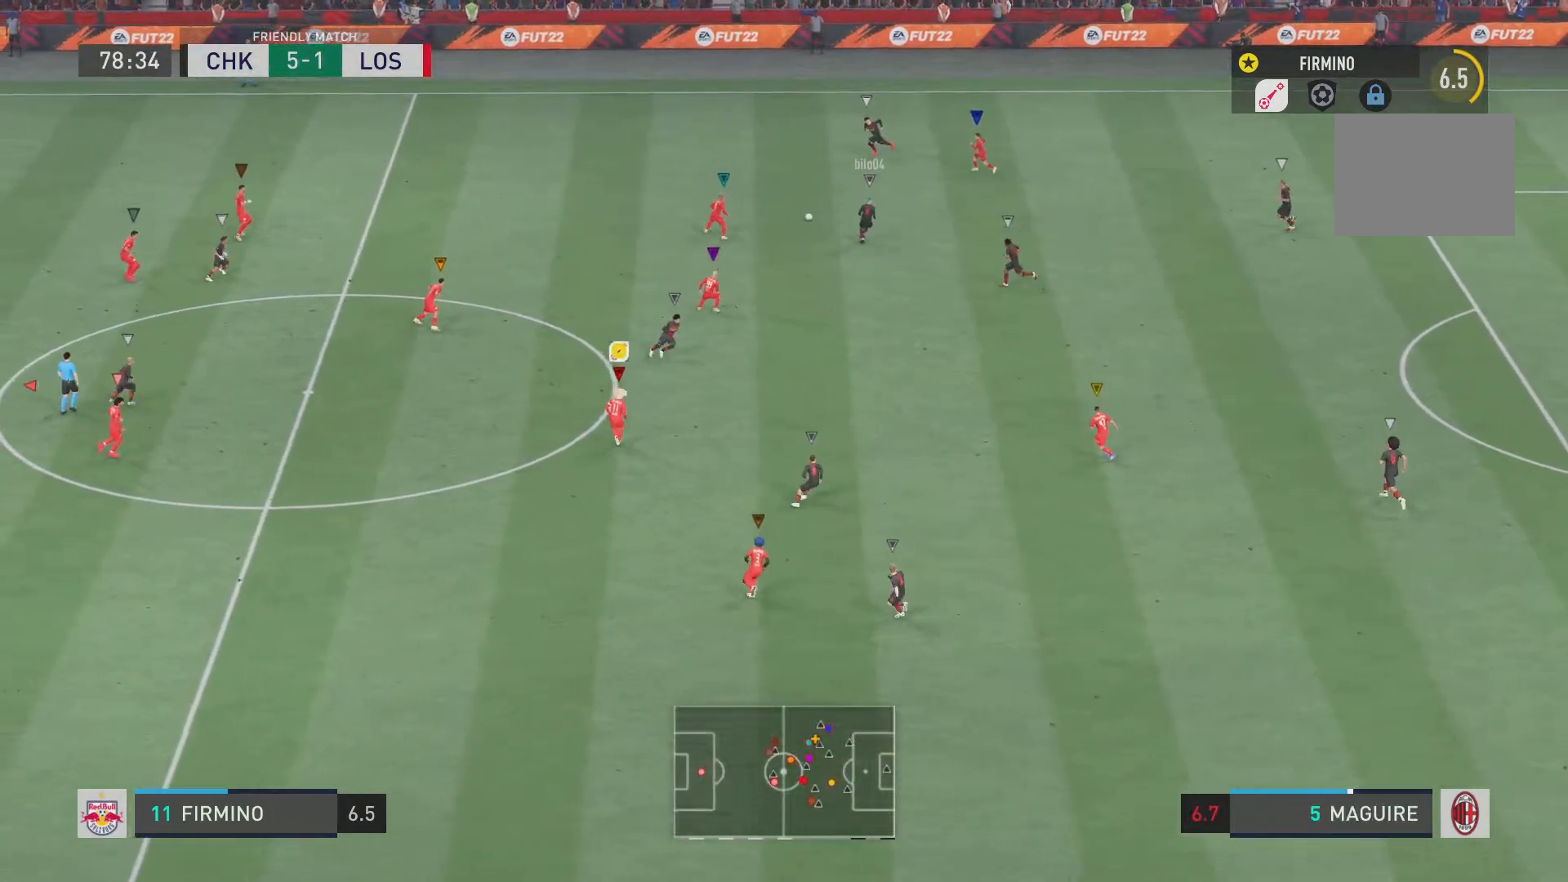
{"buttons": ["R2"], "left_stick": "left", "right_stick": "center", "events": [[450, "L2", "up"]]}
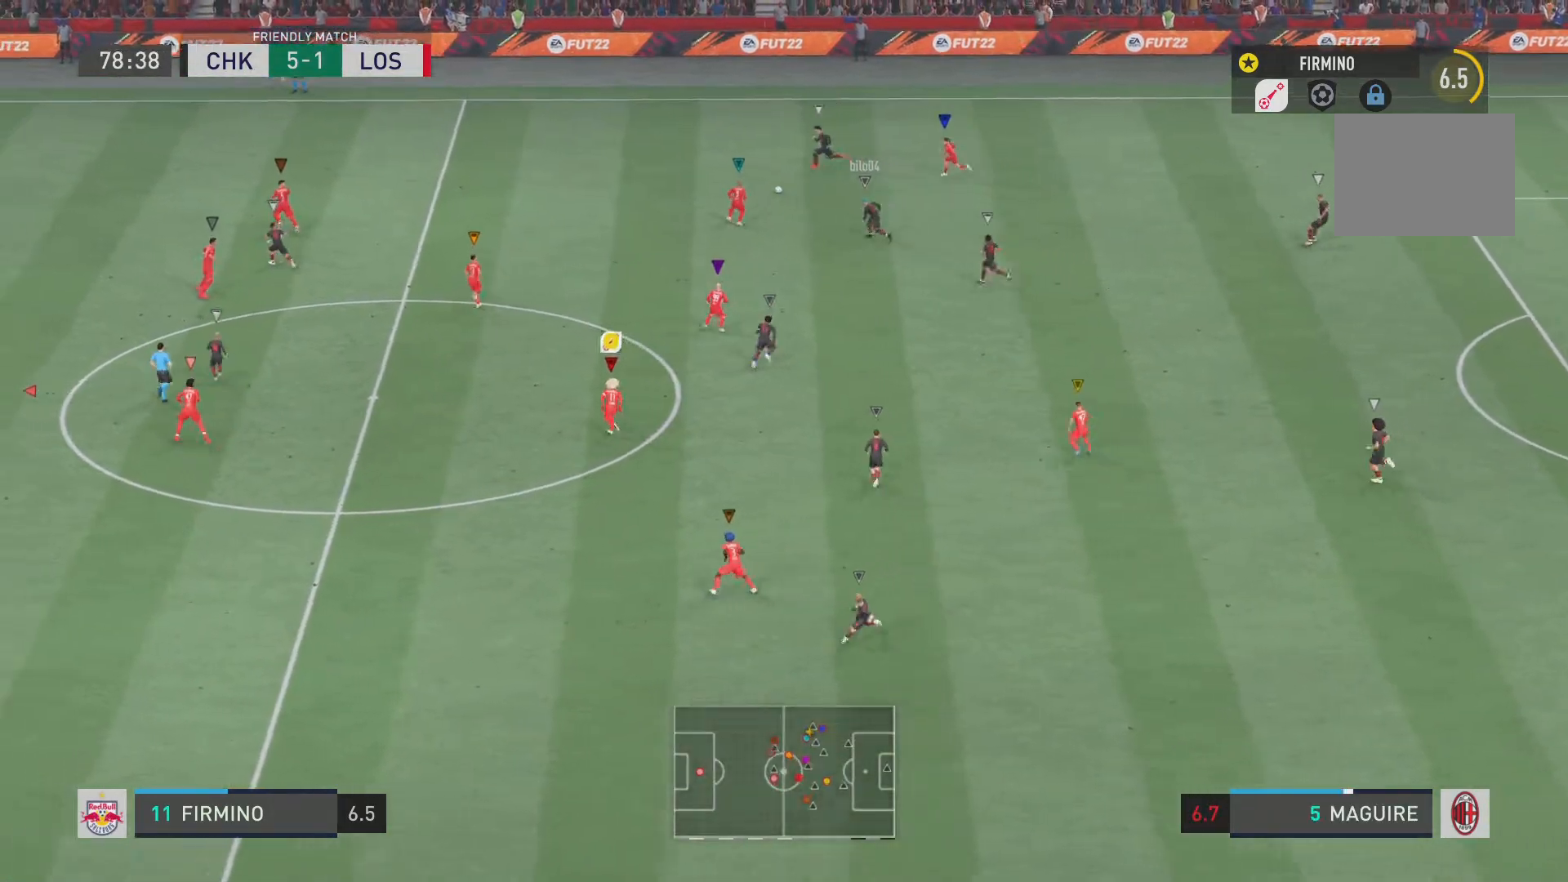
{"buttons": ["R2"], "left_stick": "left", "right_stick": "center", "events": []}
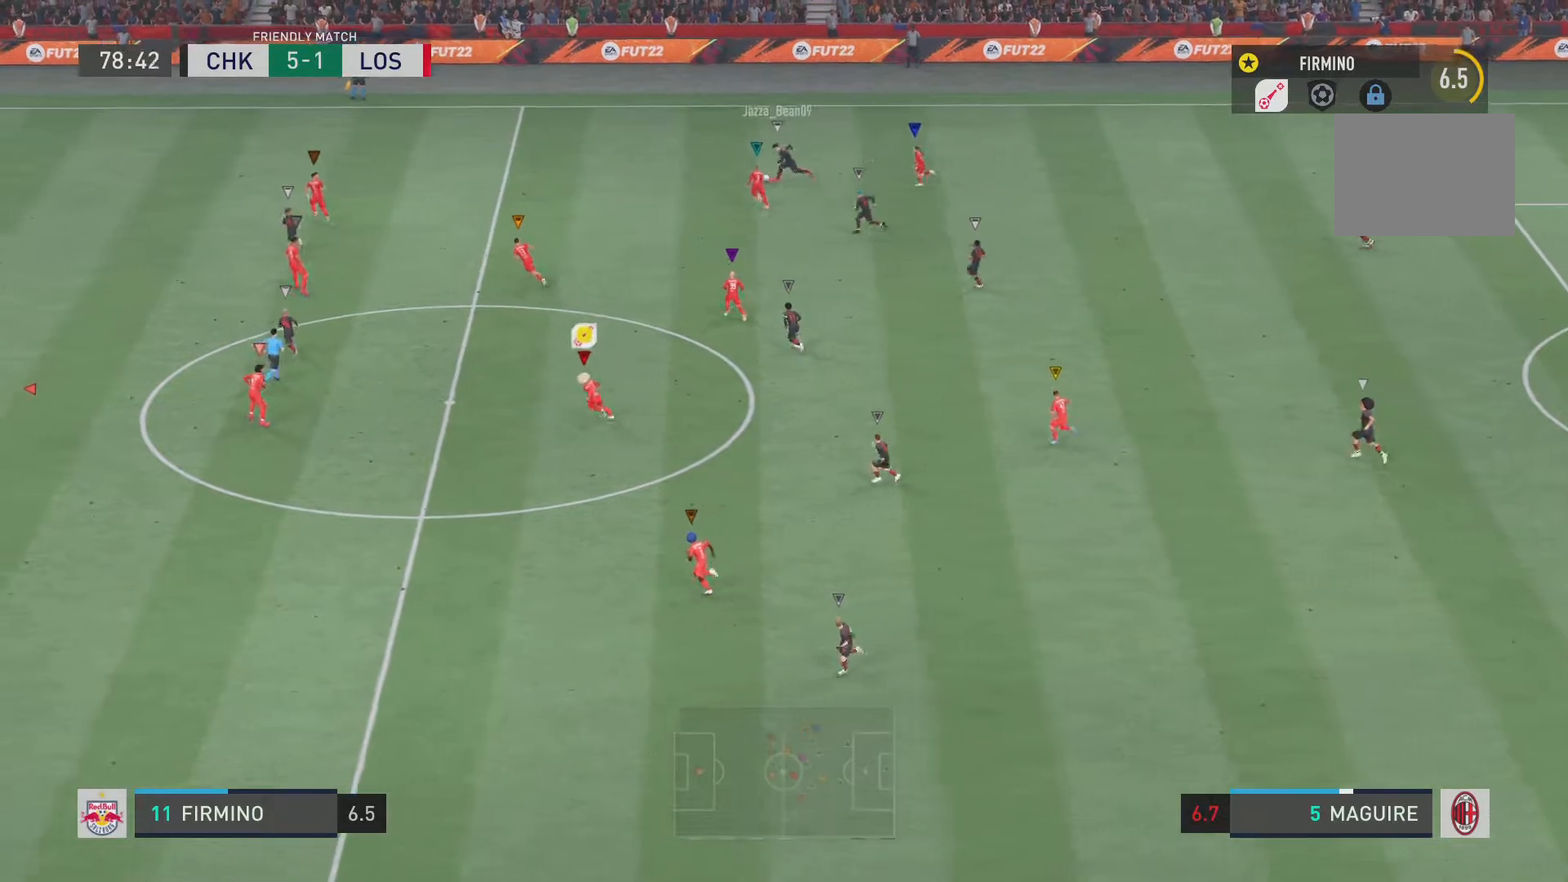
{"buttons": ["R2"], "left_stick": "left", "right_stick": "center", "events": []}
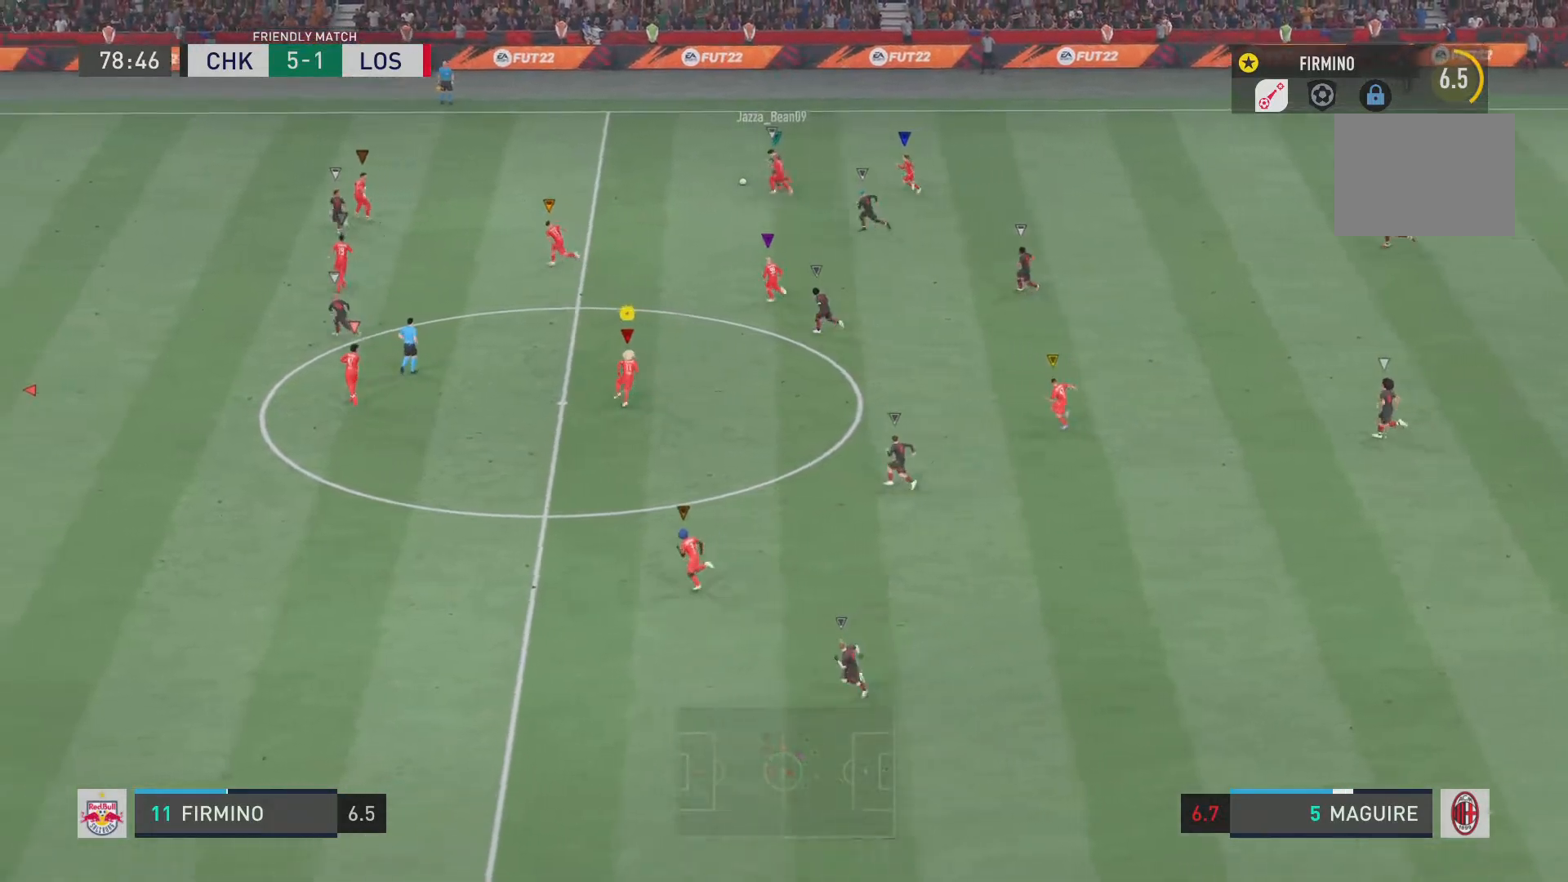
{"buttons": ["R2"], "left_stick": "left", "right_stick": "center", "events": []}
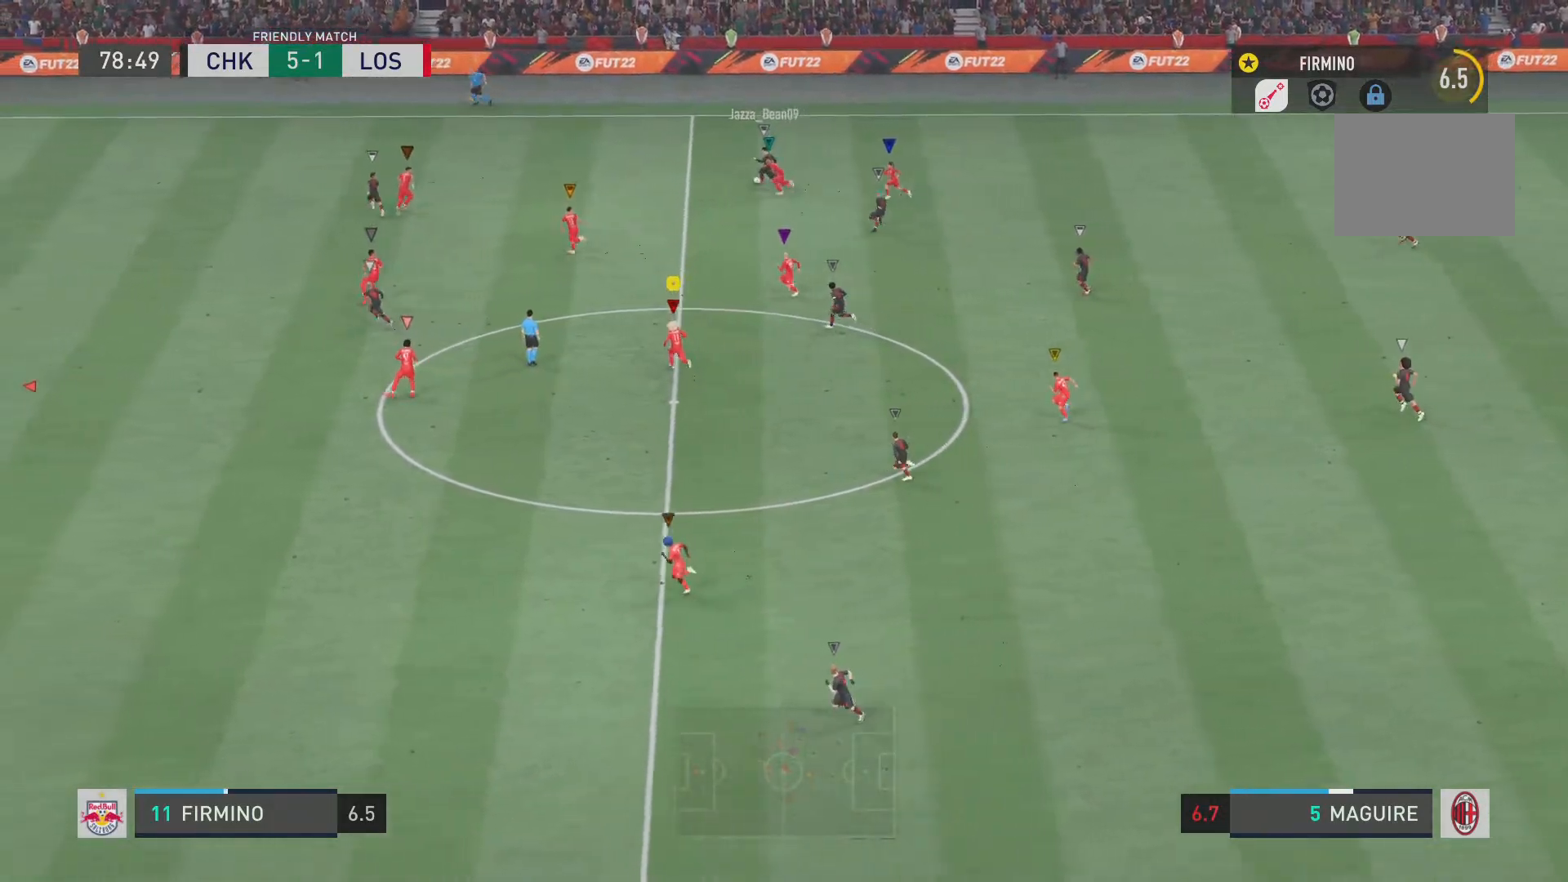
{"buttons": ["R2"], "left_stick": "left", "right_stick": "center", "events": []}
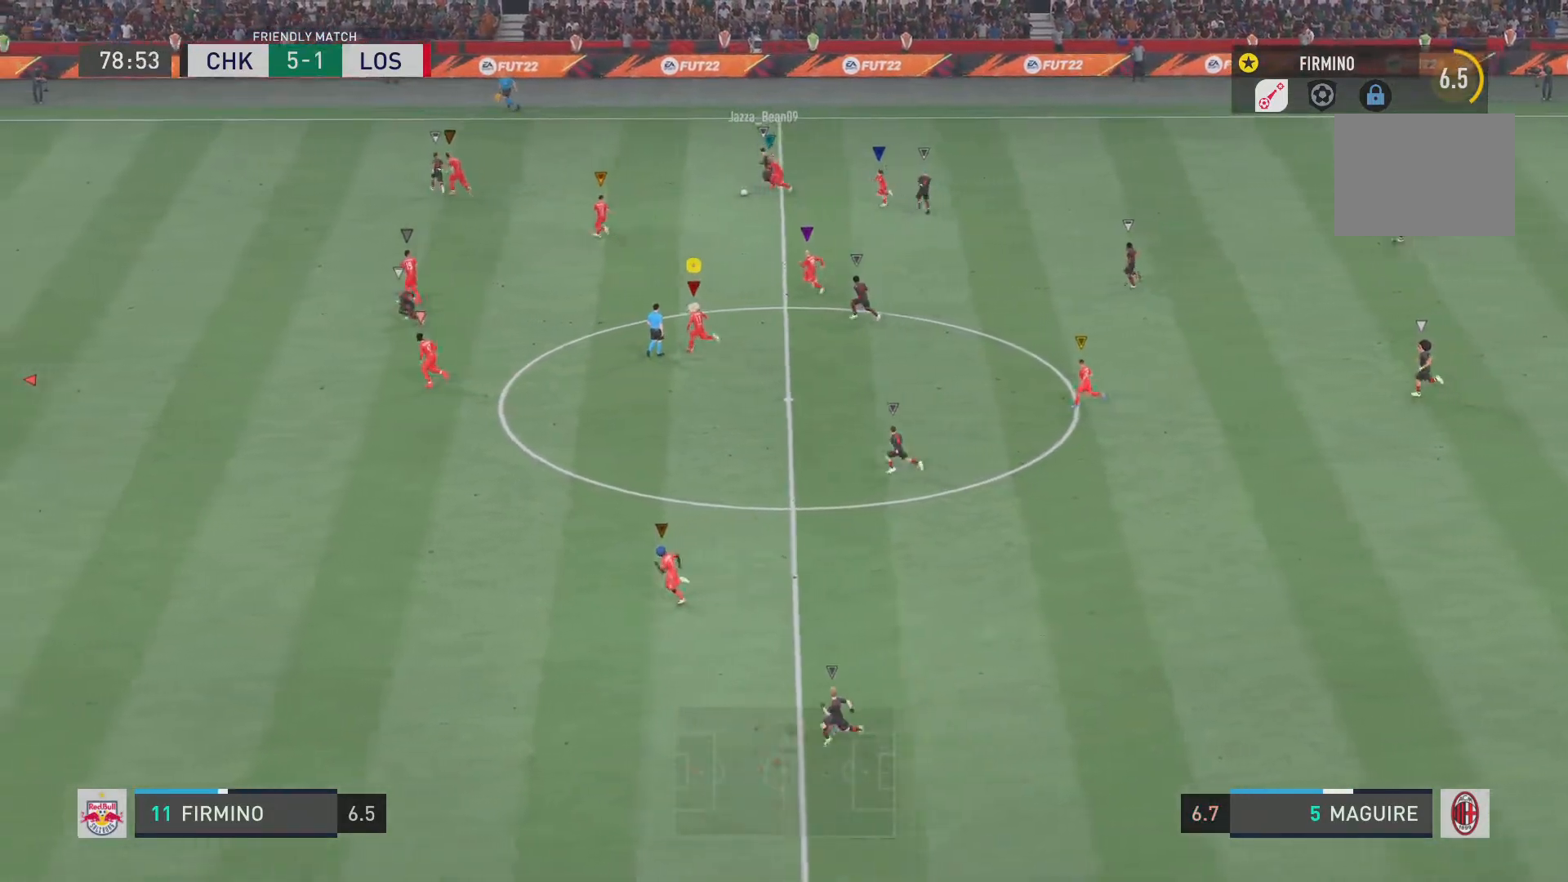
{"buttons": ["R2"], "left_stick": "left", "right_stick": "center", "events": []}
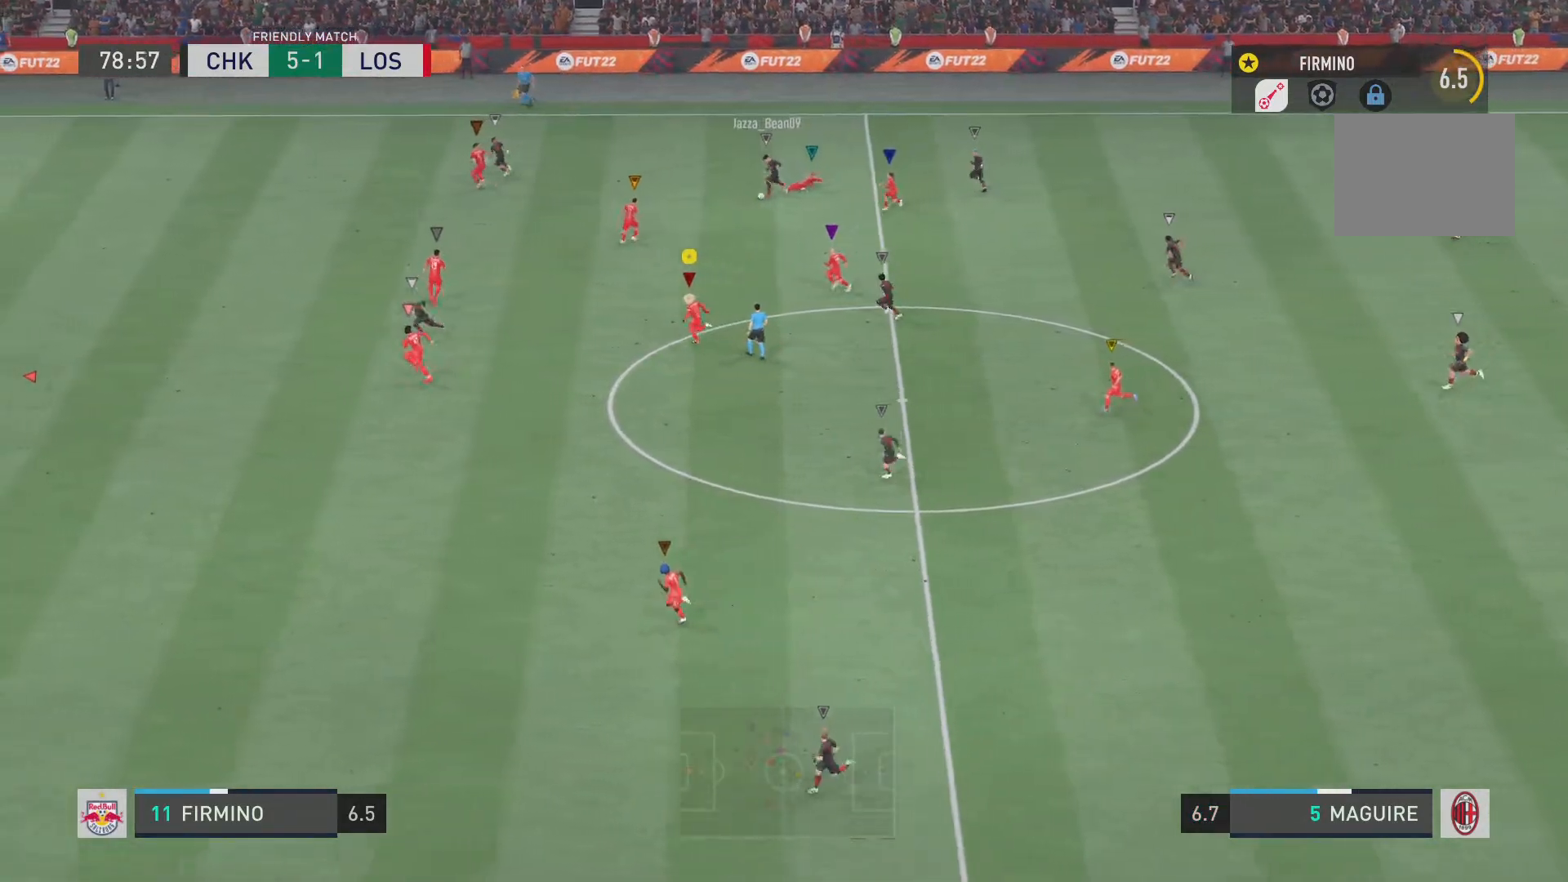
{"buttons": ["R2"], "left_stick": "left", "right_stick": "center", "events": []}
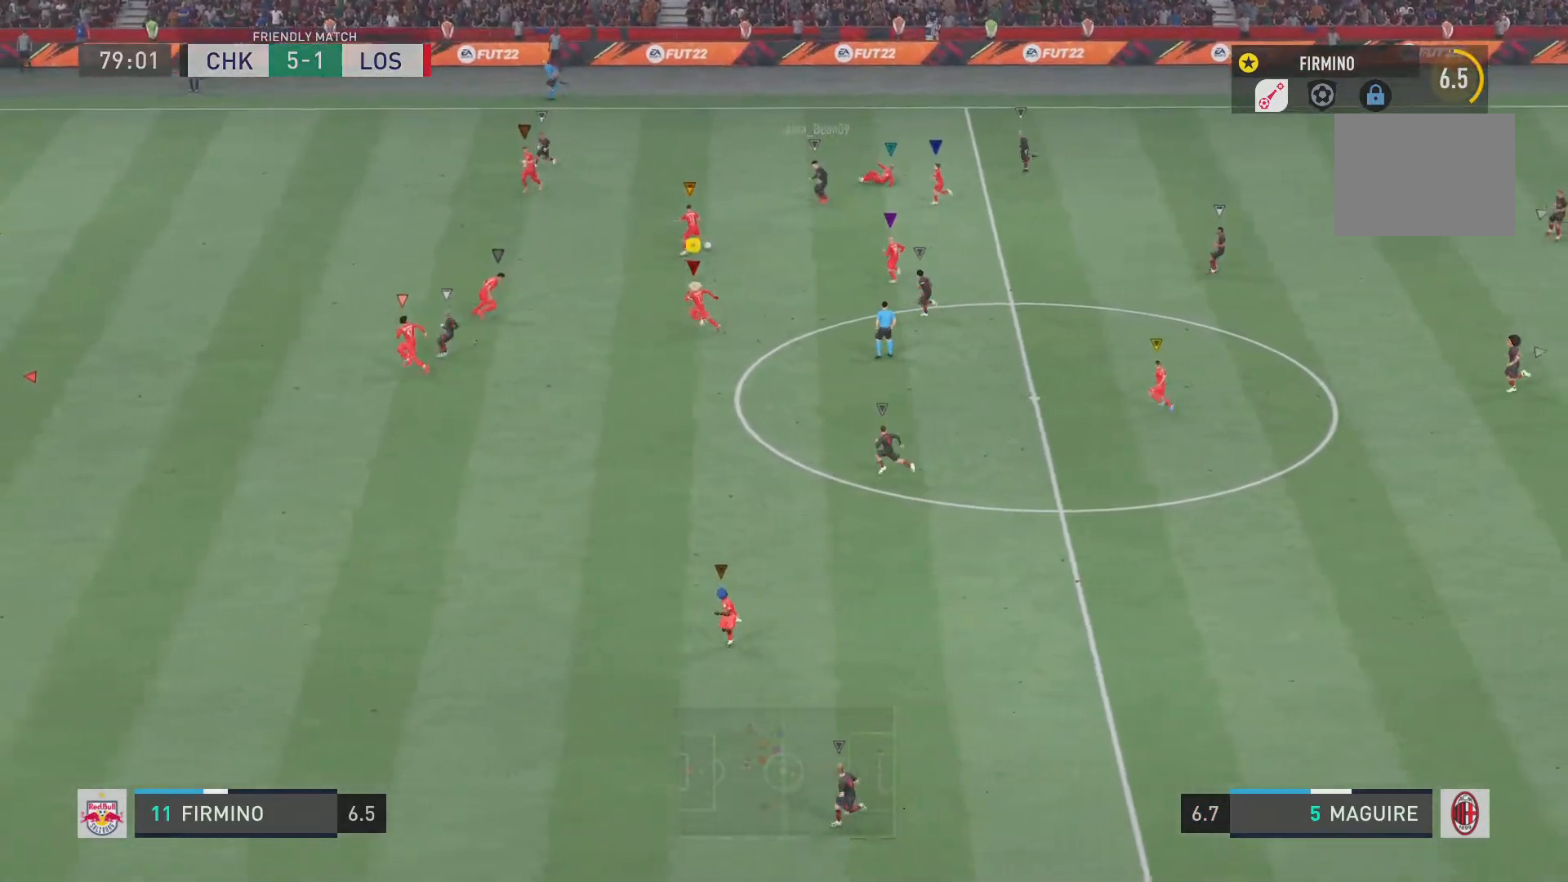
{"buttons": ["L2", "R2"], "left_stick": "down", "right_stick": "center", "events": [[201, "left_stick", "down-left"], [334, "L2", "down"], [351, "left_stick", "down"]]}
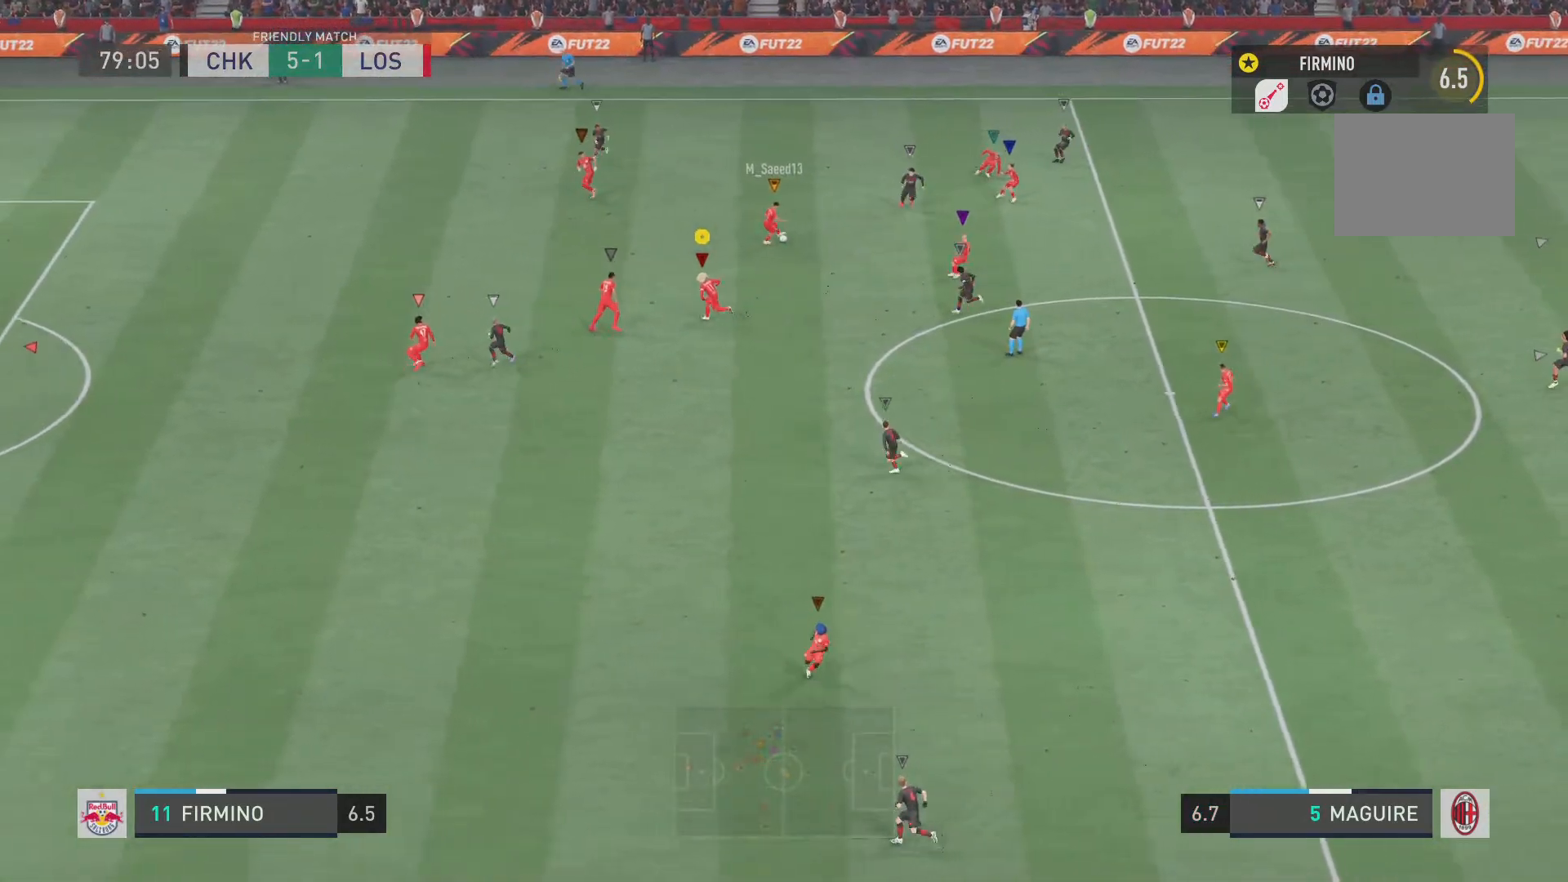
{"buttons": ["L2", "R2"], "left_stick": "down", "right_stick": "center", "events": []}
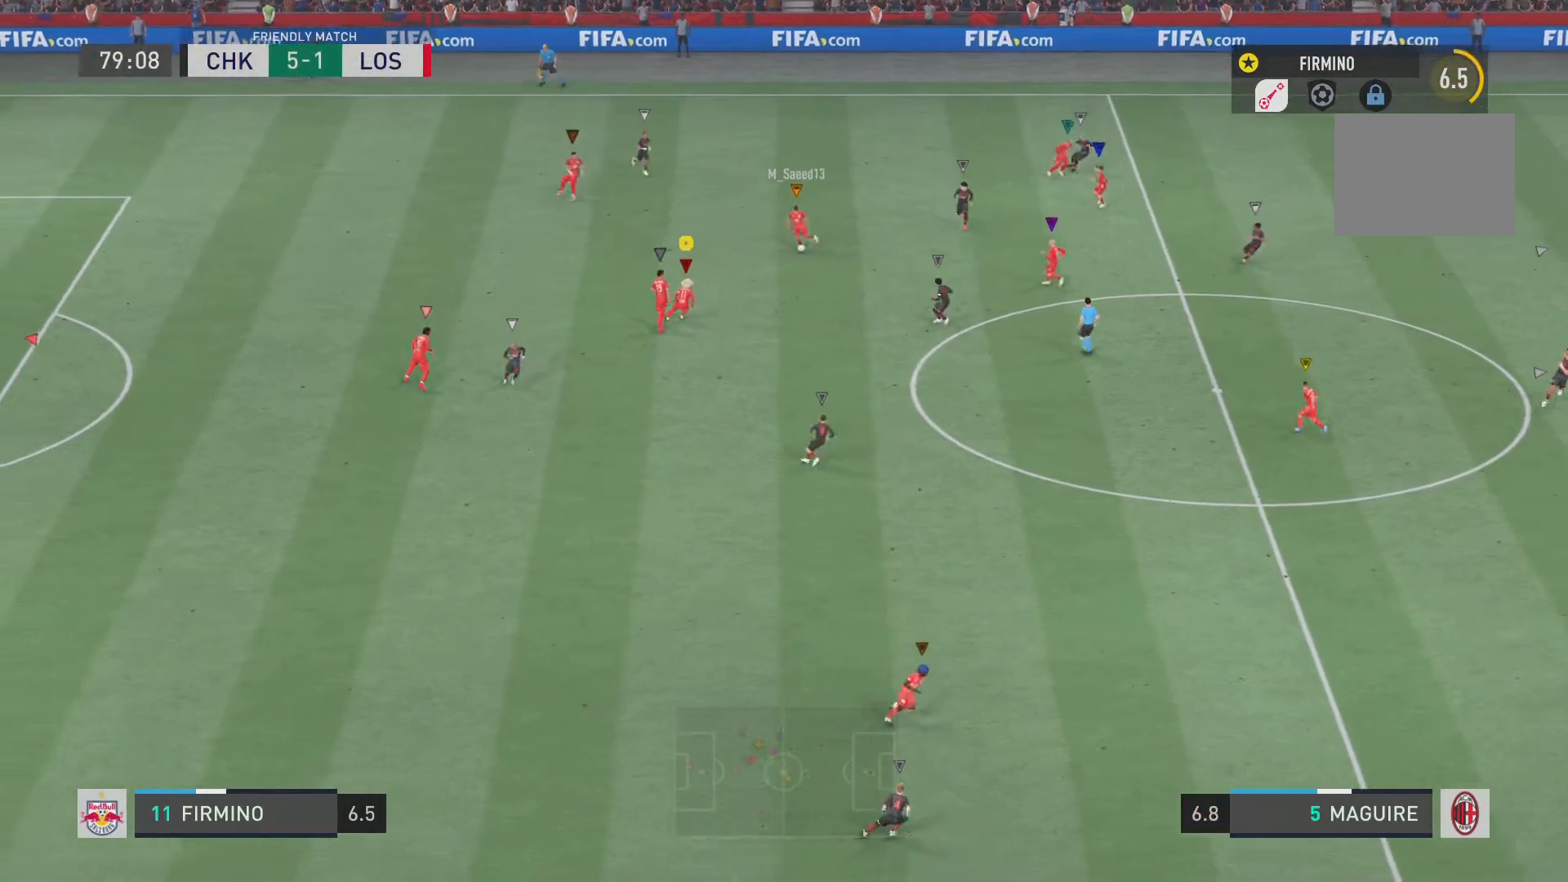
{"buttons": ["R2"], "left_stick": "down", "right_stick": "center", "events": [[367, "L2", "up"]]}
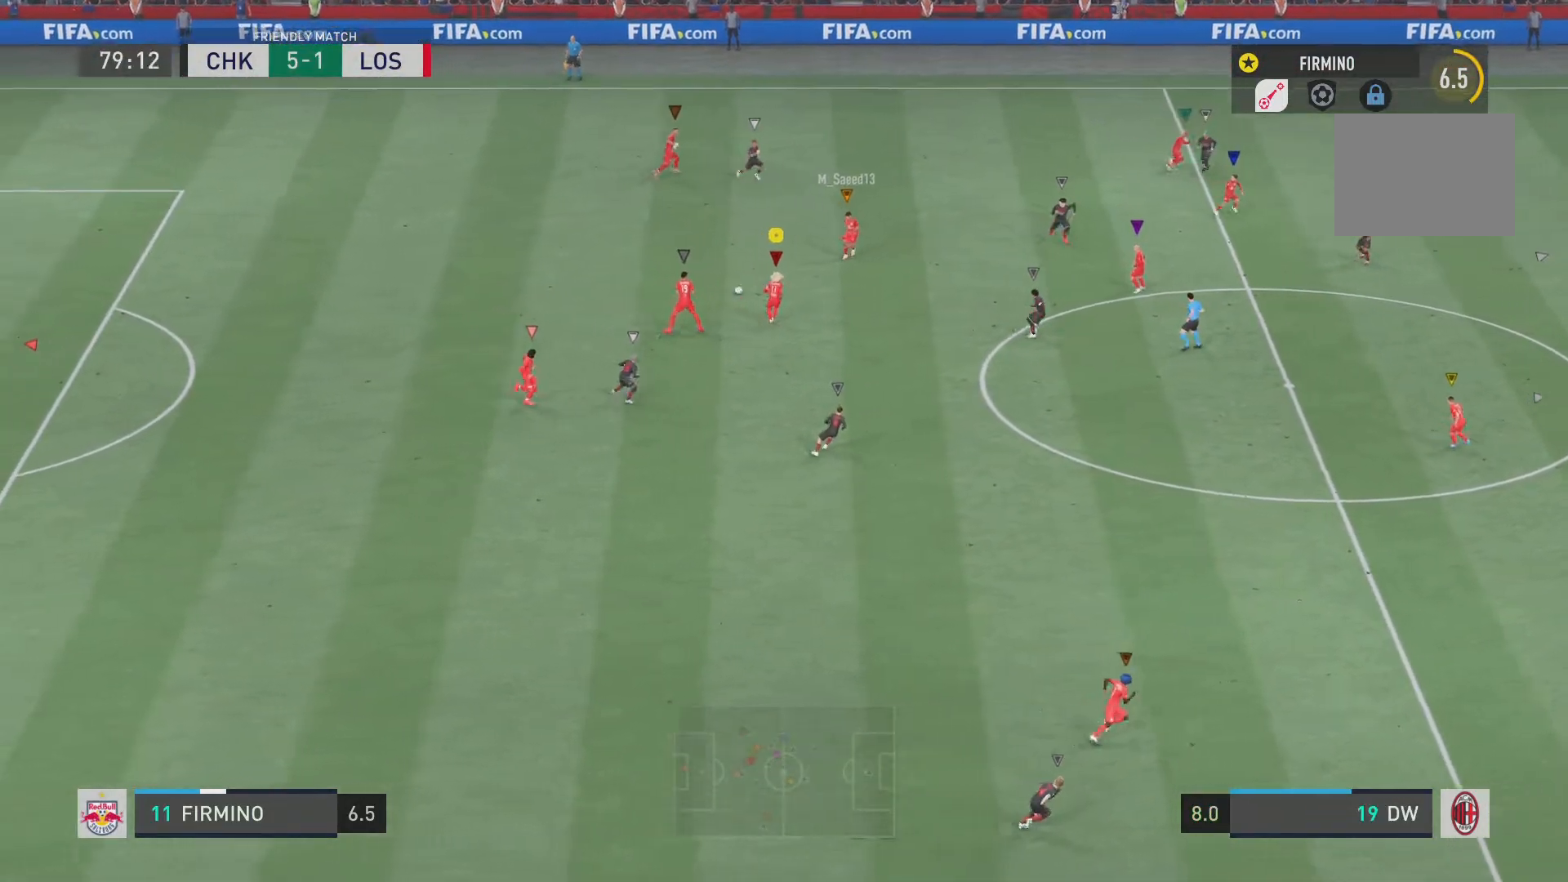
{"buttons": [], "left_stick": "down", "right_stick": "center", "events": [[450, "R2", "up"]]}
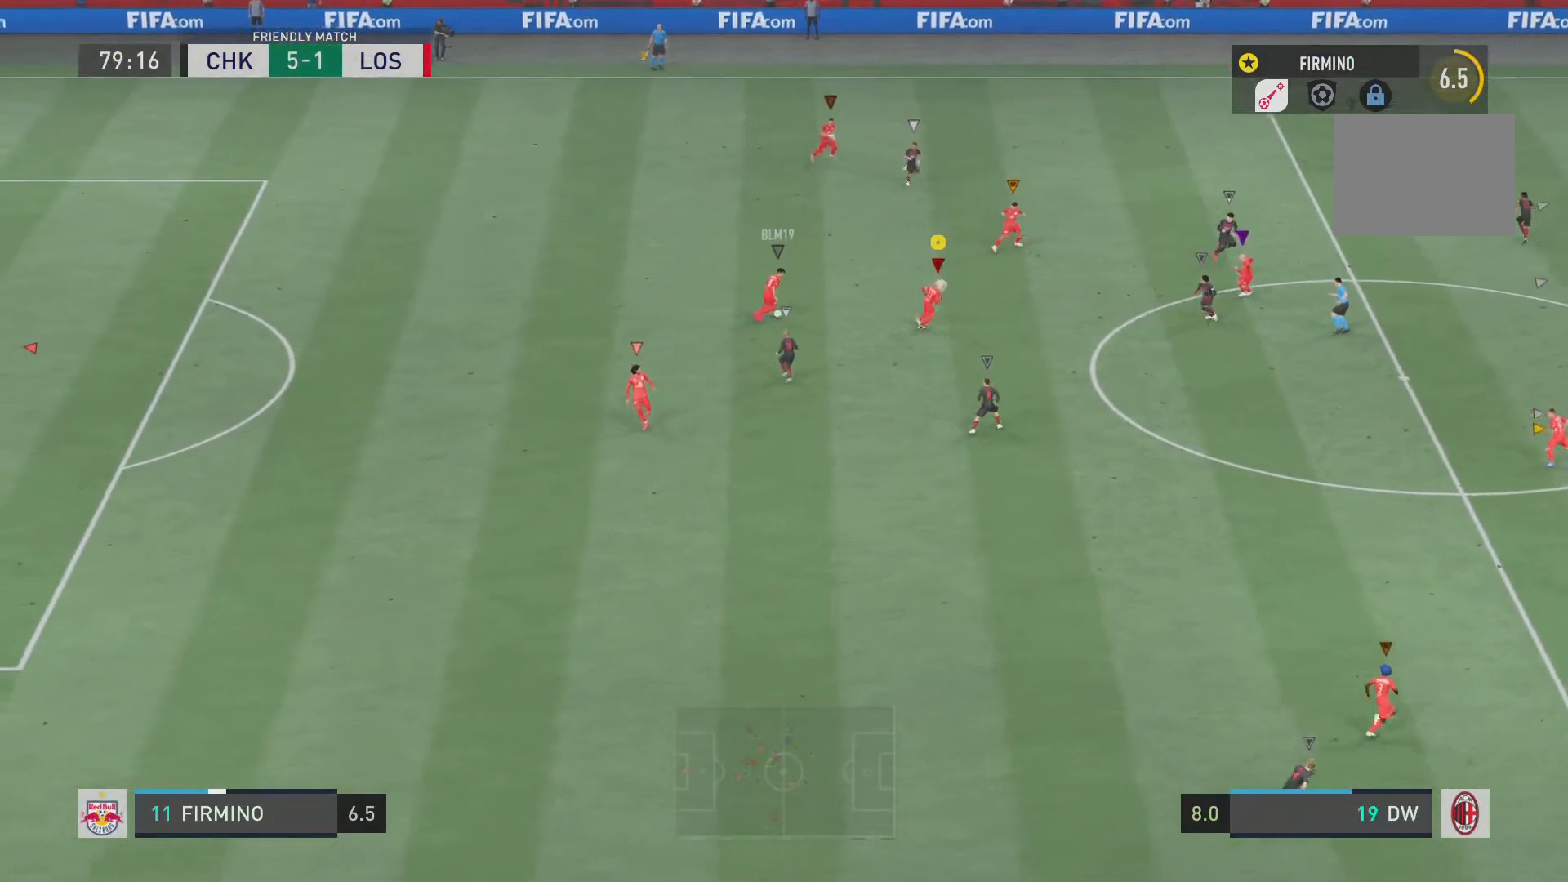
{"buttons": [], "left_stick": "center", "right_stick": "center", "events": [[67, "left_stick", "down-right"], [467, "left_stick", "center"]]}
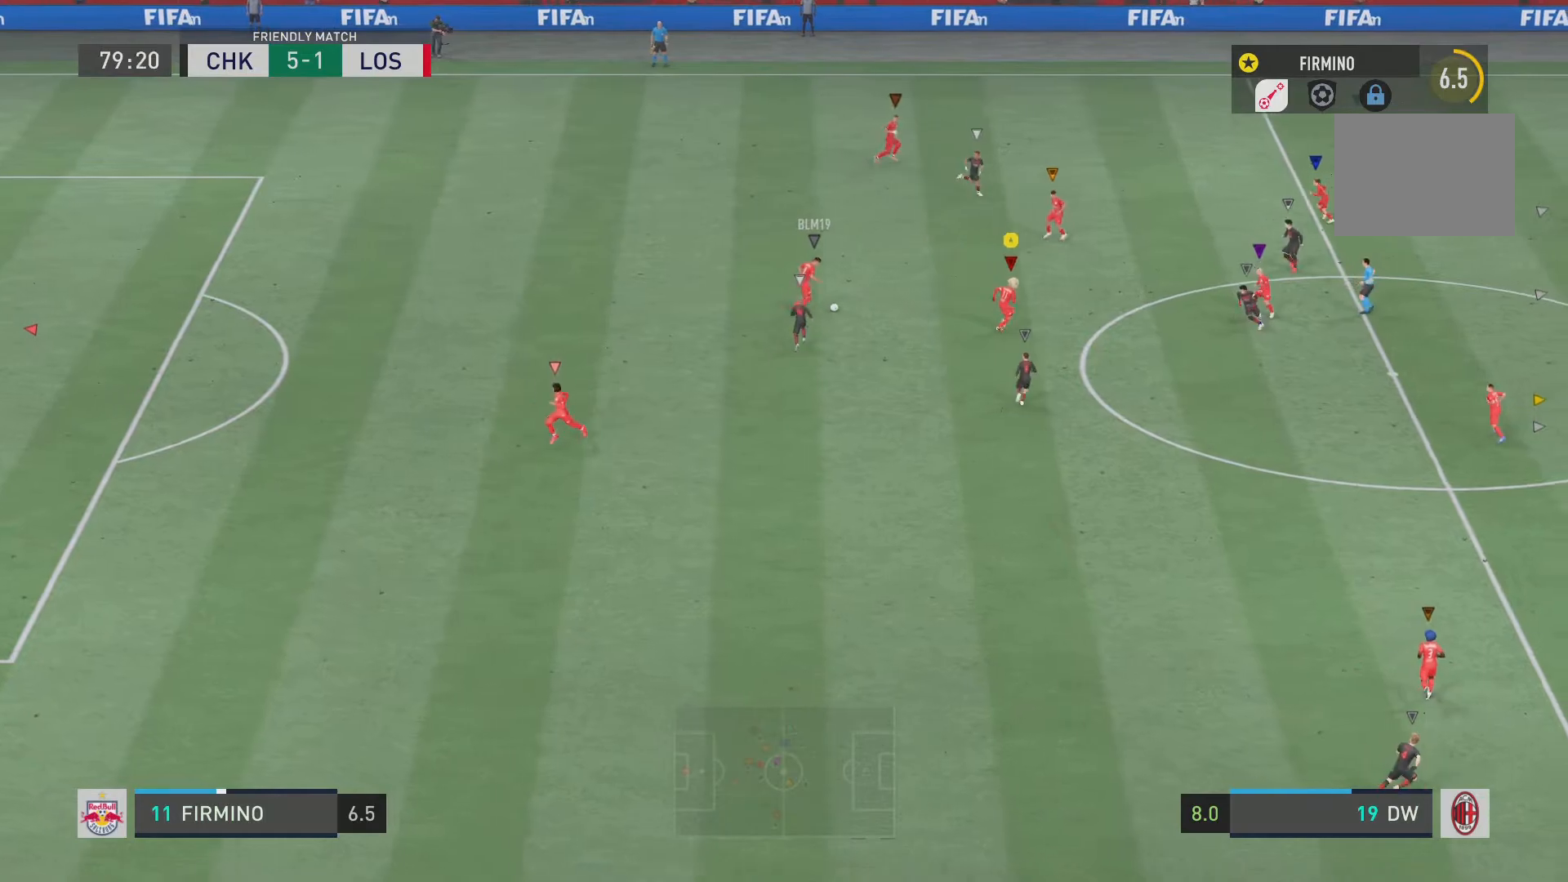
{"buttons": [], "left_stick": "center", "right_stick": "center", "events": []}
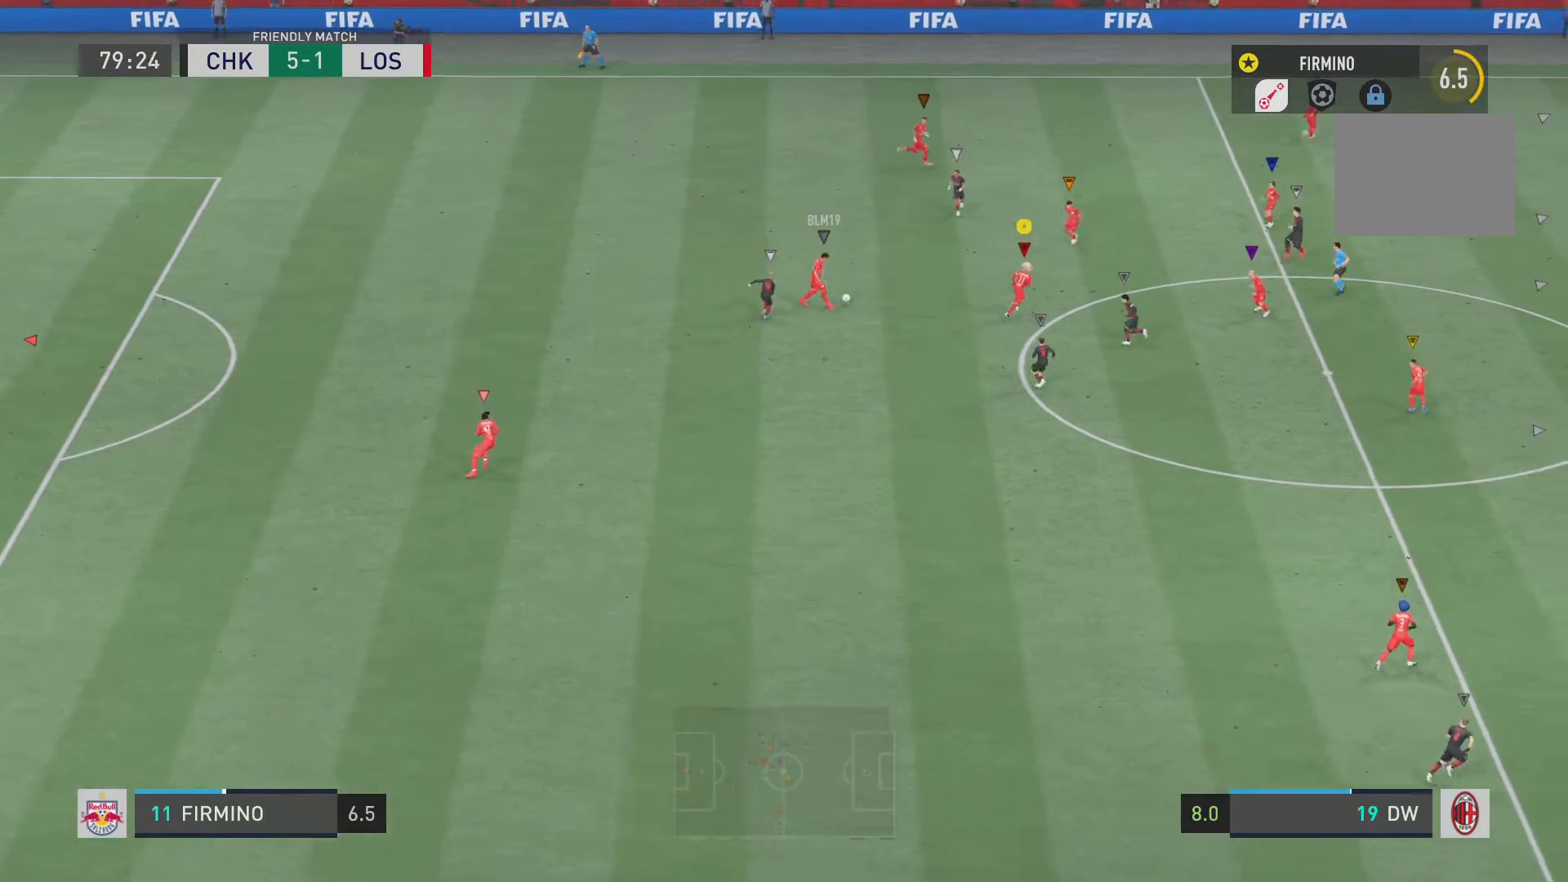
{"buttons": [], "left_stick": "center", "right_stick": "center", "events": []}
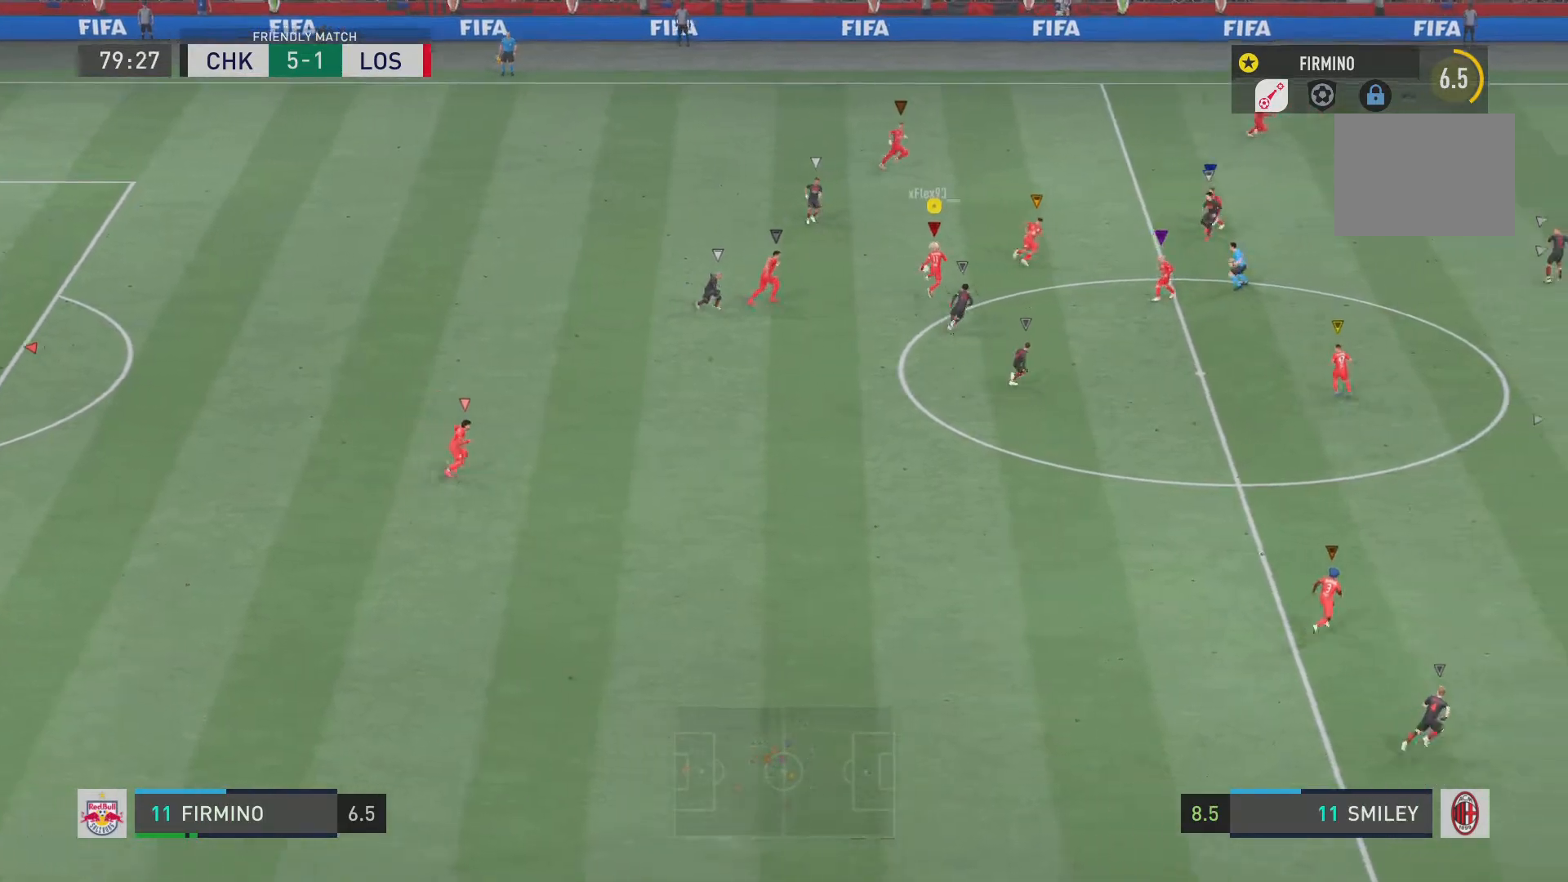
{"buttons": [], "left_stick": "center", "right_stick": "center", "events": [[50, "left_stick", "down-right"], [217, "left_stick", "center"]]}